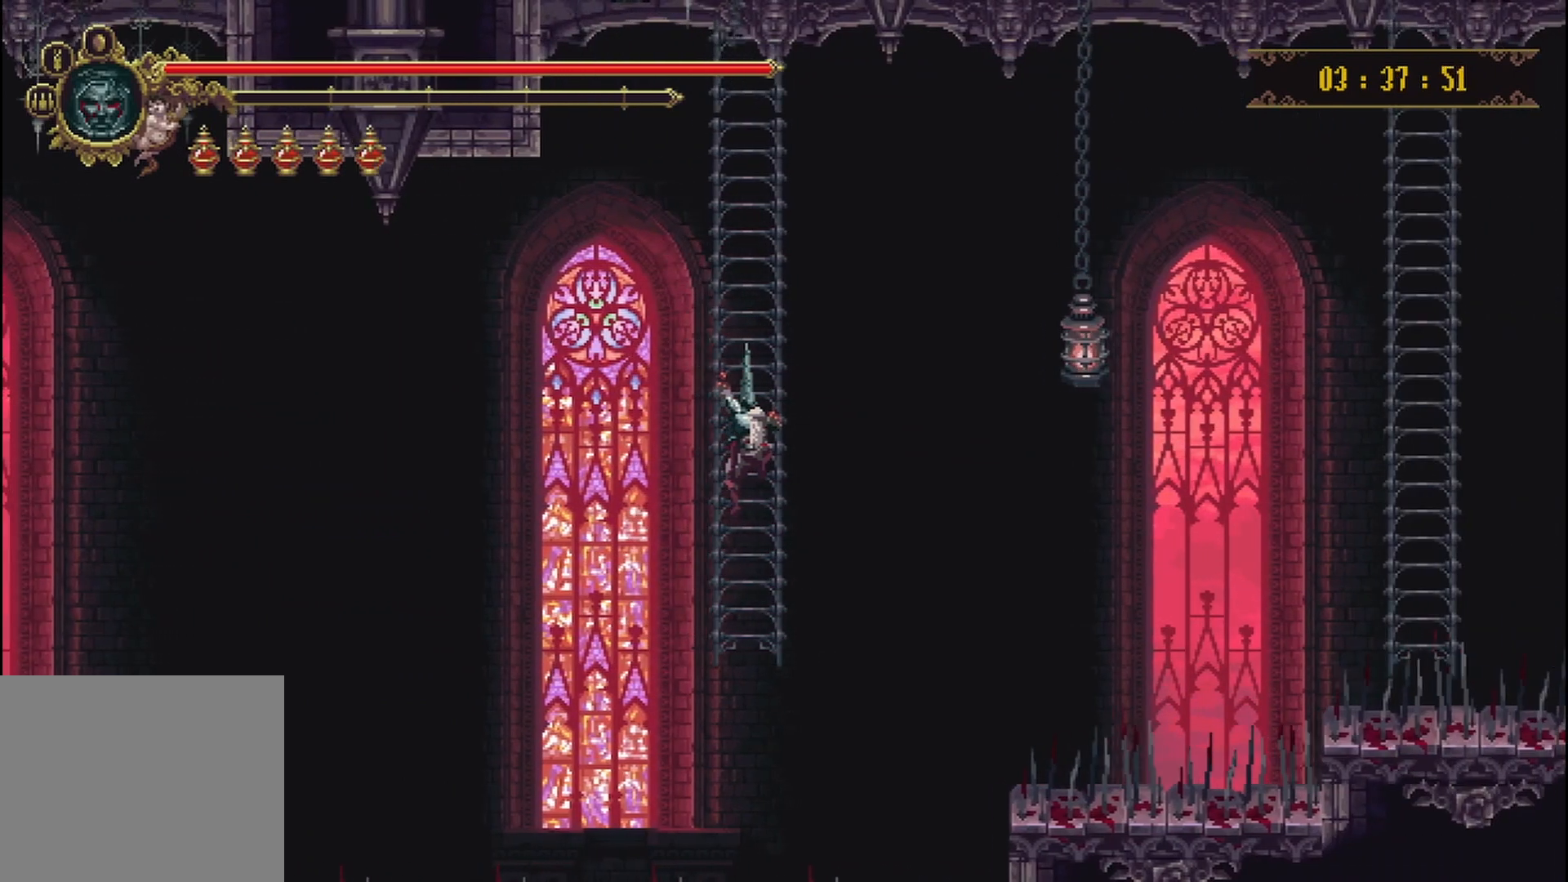
Gameplay with a controller (Xbox layout); each line is a JSON object with the inputs held at the frame after it. "events" lists button and stick changes between this image and that frame as [ms after this image, input, new state], when the widget could be followed in between. Not read: L3 R3.
{"buttons": [], "left_stick": "center", "right_stick": "center", "events": []}
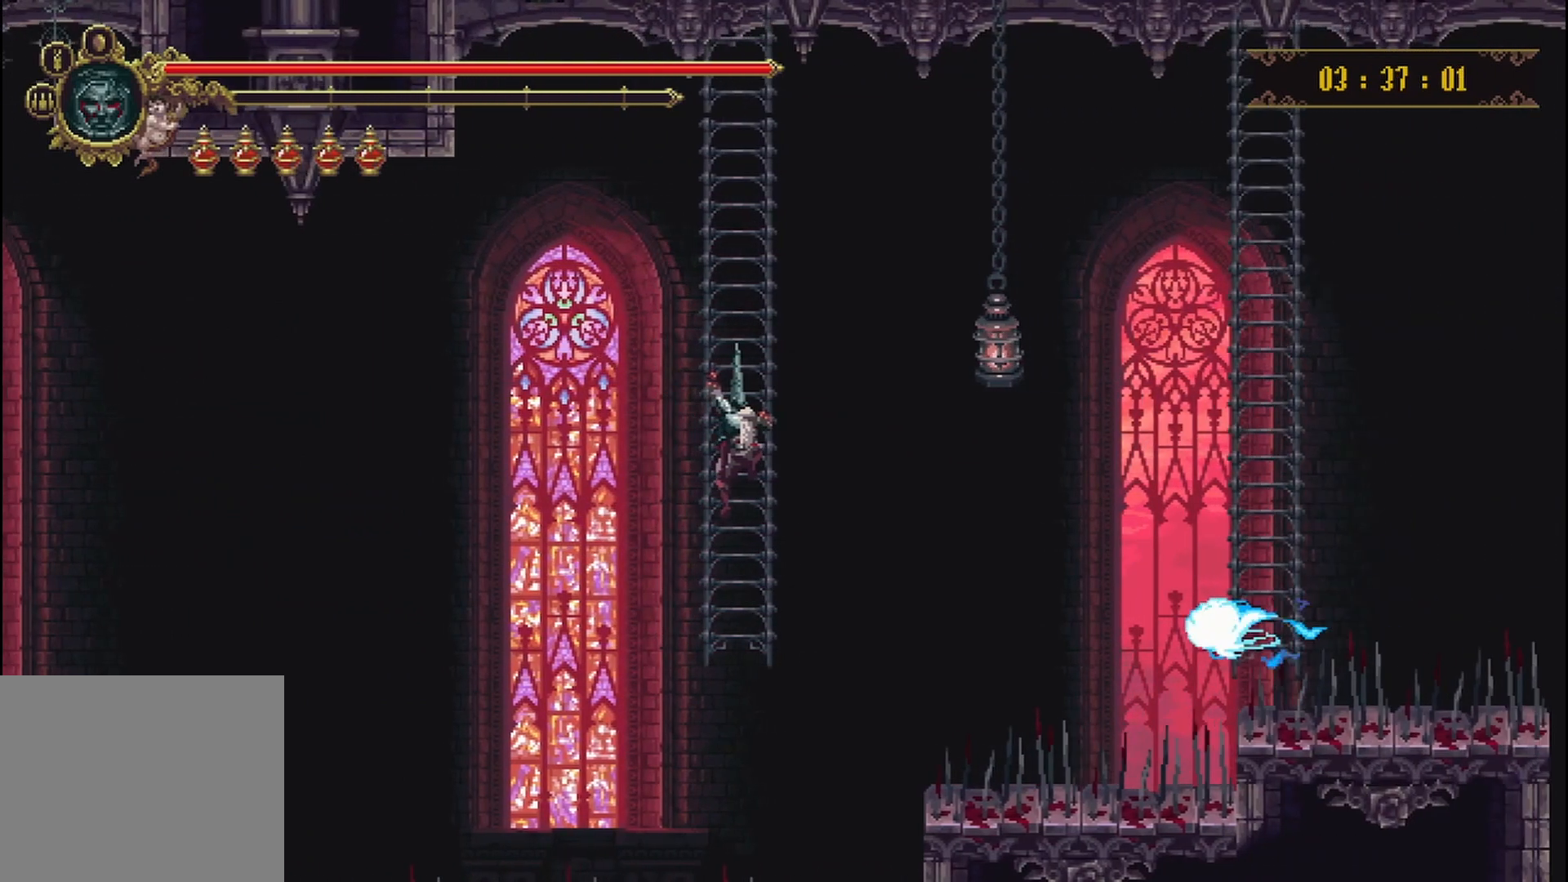
{"buttons": [], "left_stick": "center", "right_stick": "center", "events": []}
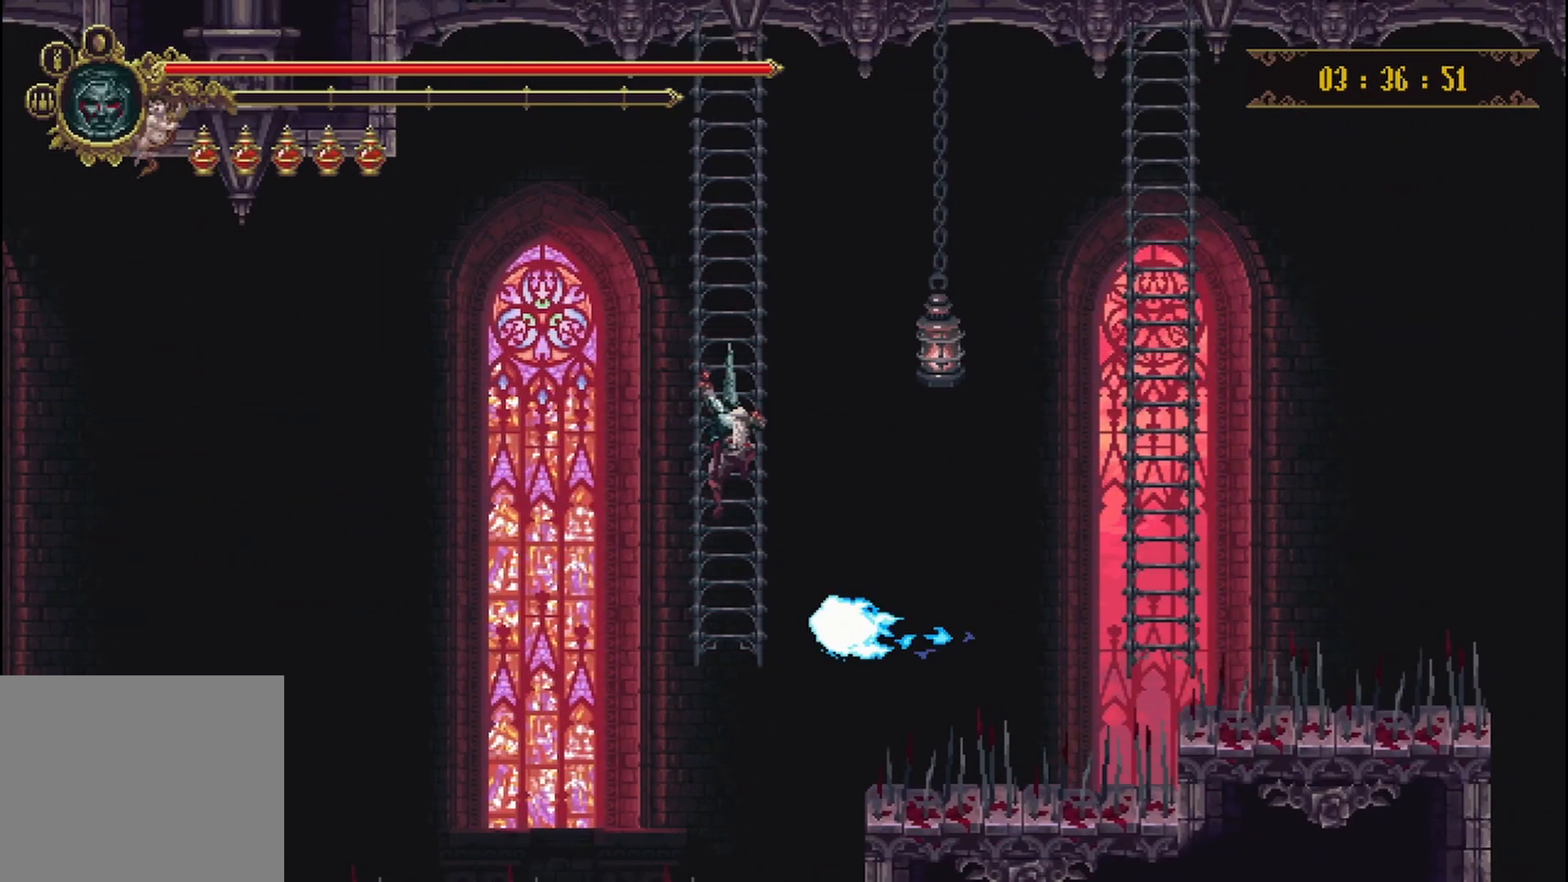
{"buttons": [], "left_stick": "center", "right_stick": "center", "events": []}
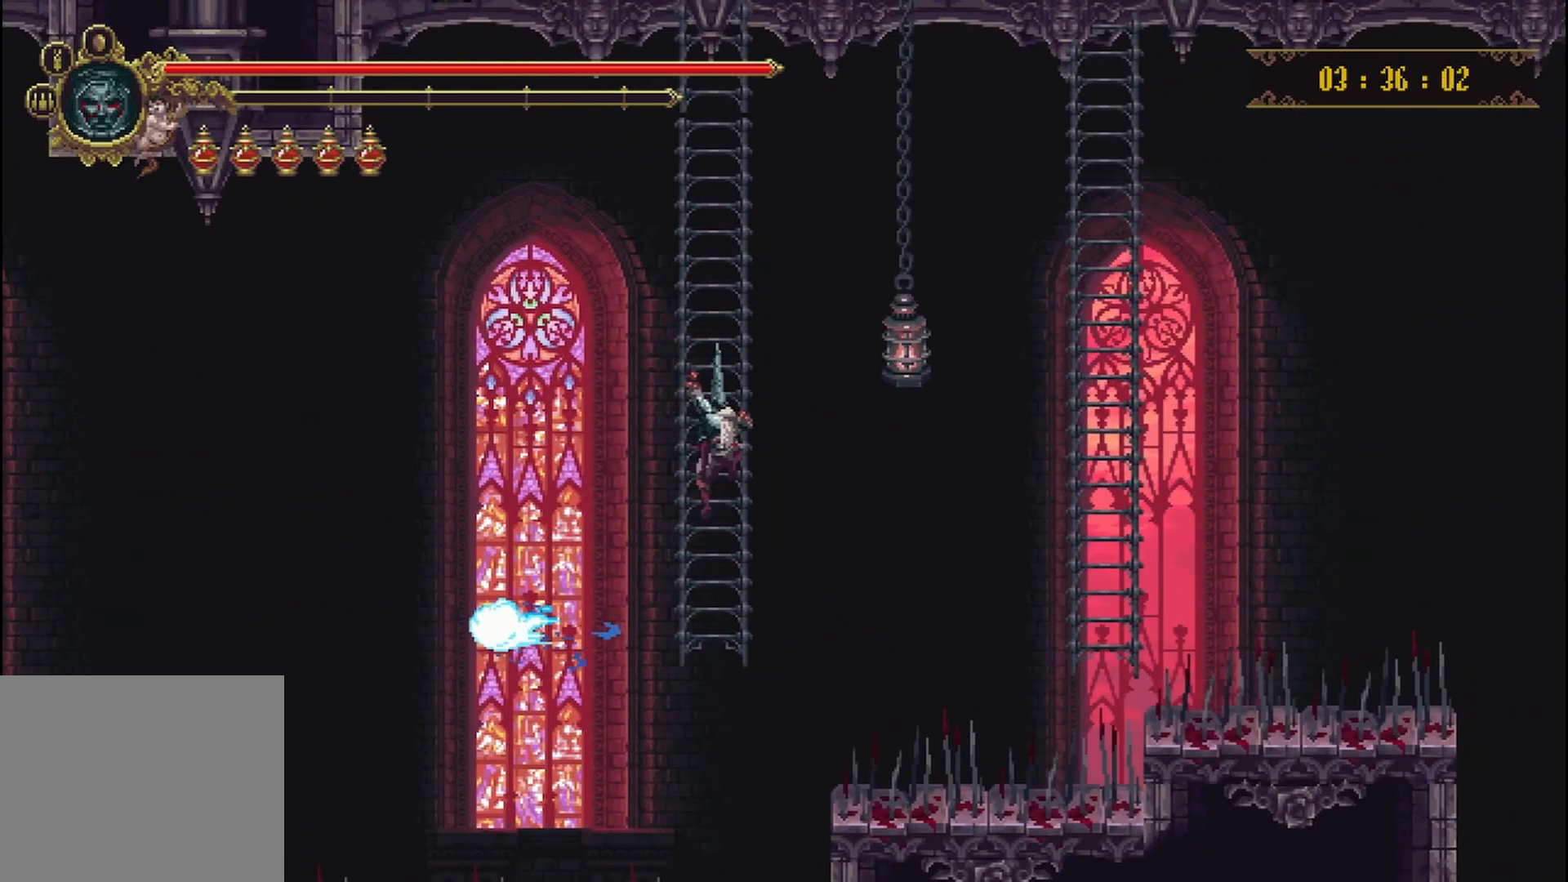
{"buttons": [], "left_stick": "center", "right_stick": "center", "events": [[83, "B", "down"], [333, "B", "up"]]}
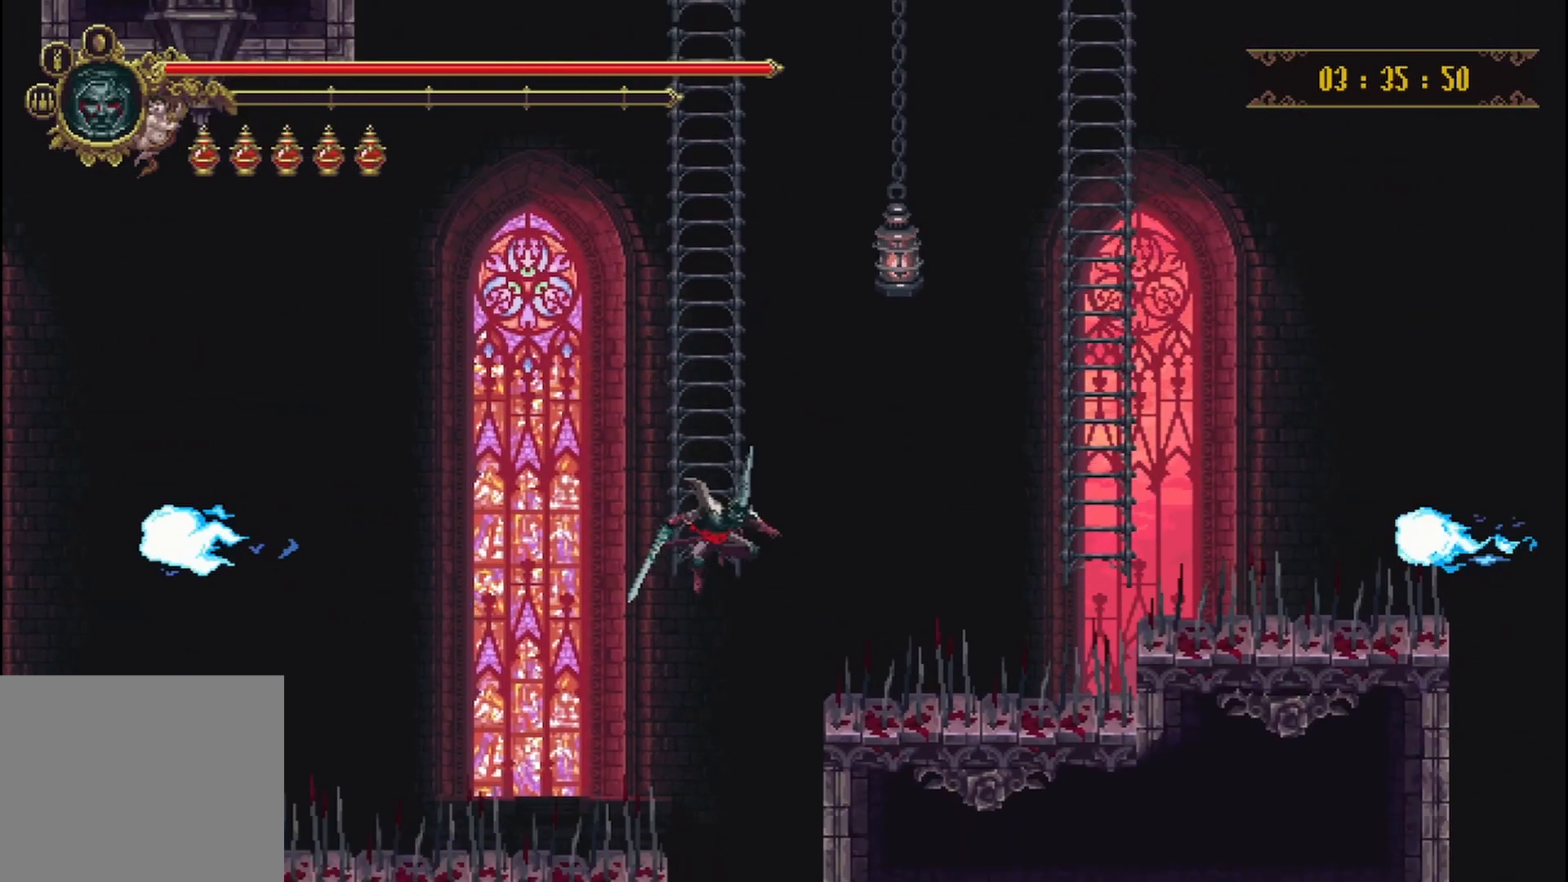
{"buttons": [], "left_stick": "right", "right_stick": "center", "events": [[83, "left_stick", "right"]]}
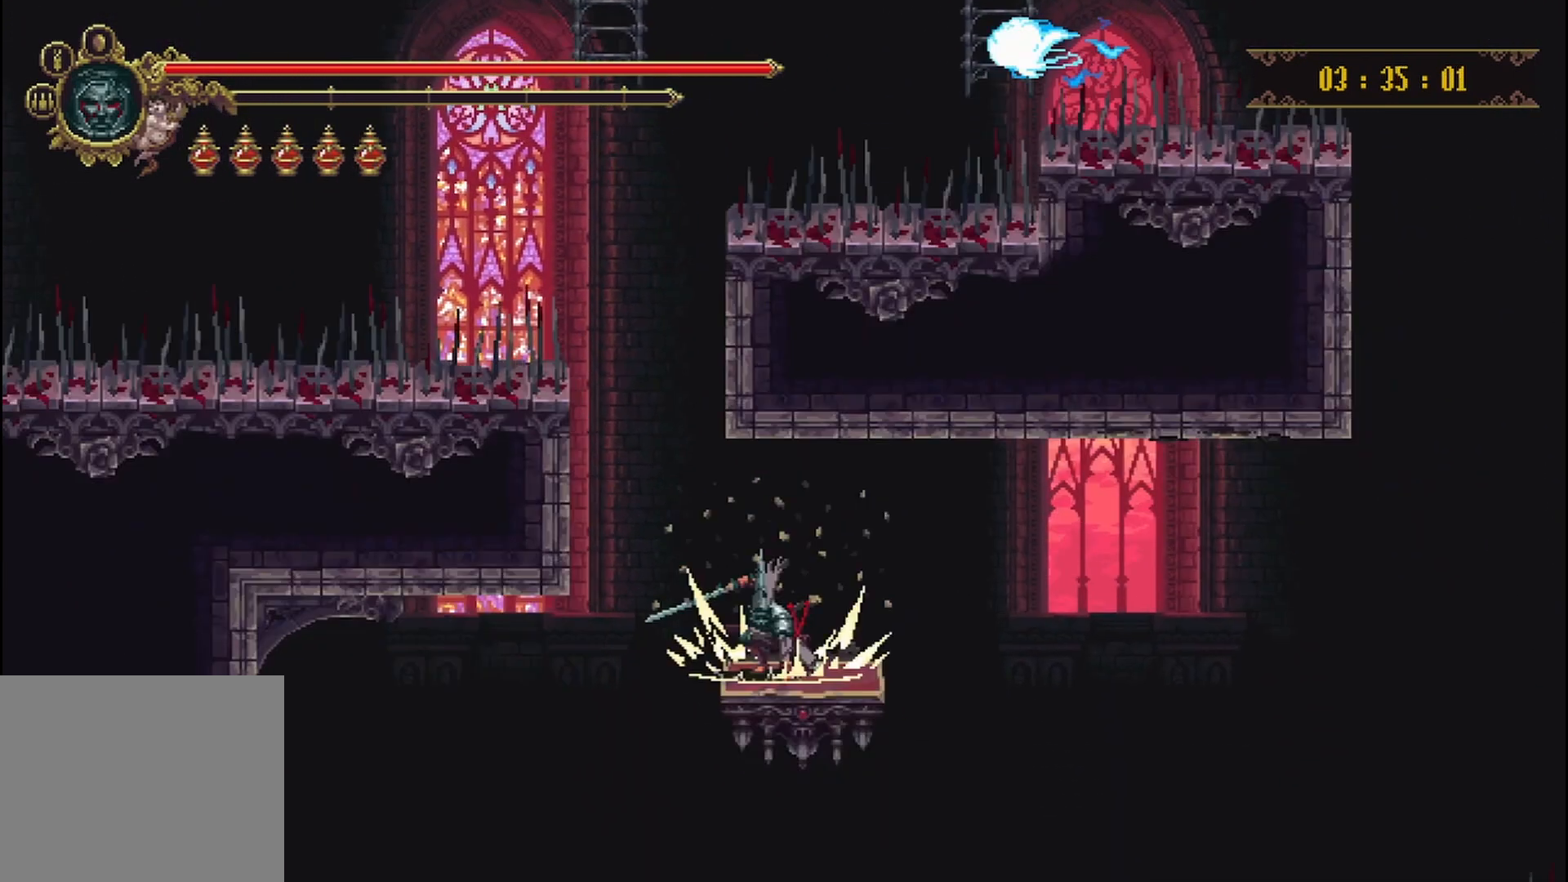
{"buttons": [], "left_stick": "center", "right_stick": "center", "events": [[42, "left_stick", "center"]]}
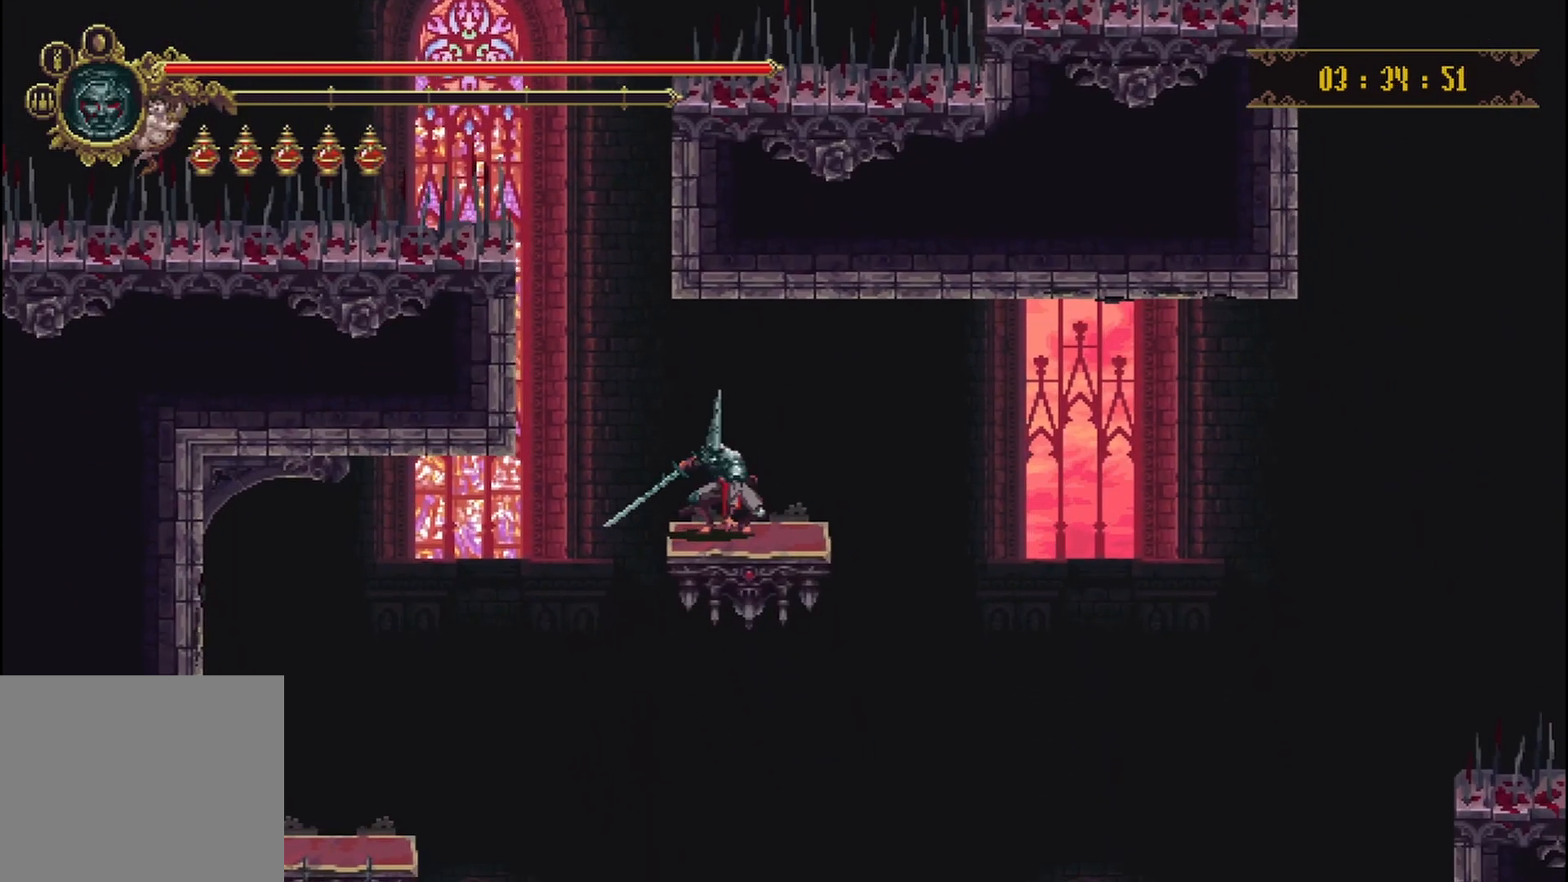
{"buttons": [], "left_stick": "center", "right_stick": "center", "events": []}
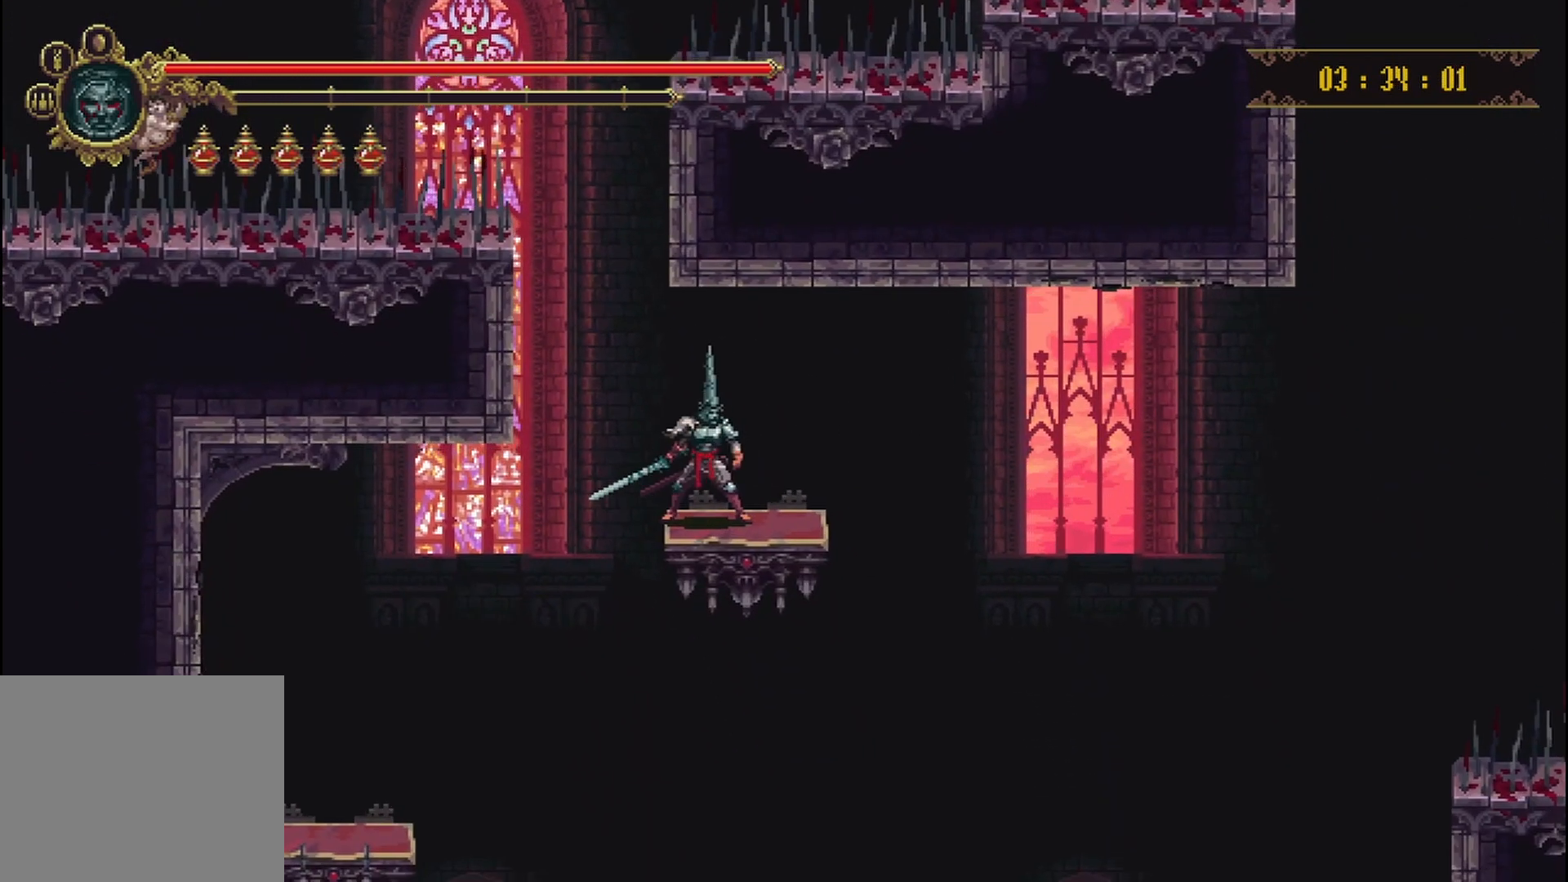
{"buttons": [], "left_stick": "center", "right_stick": "center", "events": []}
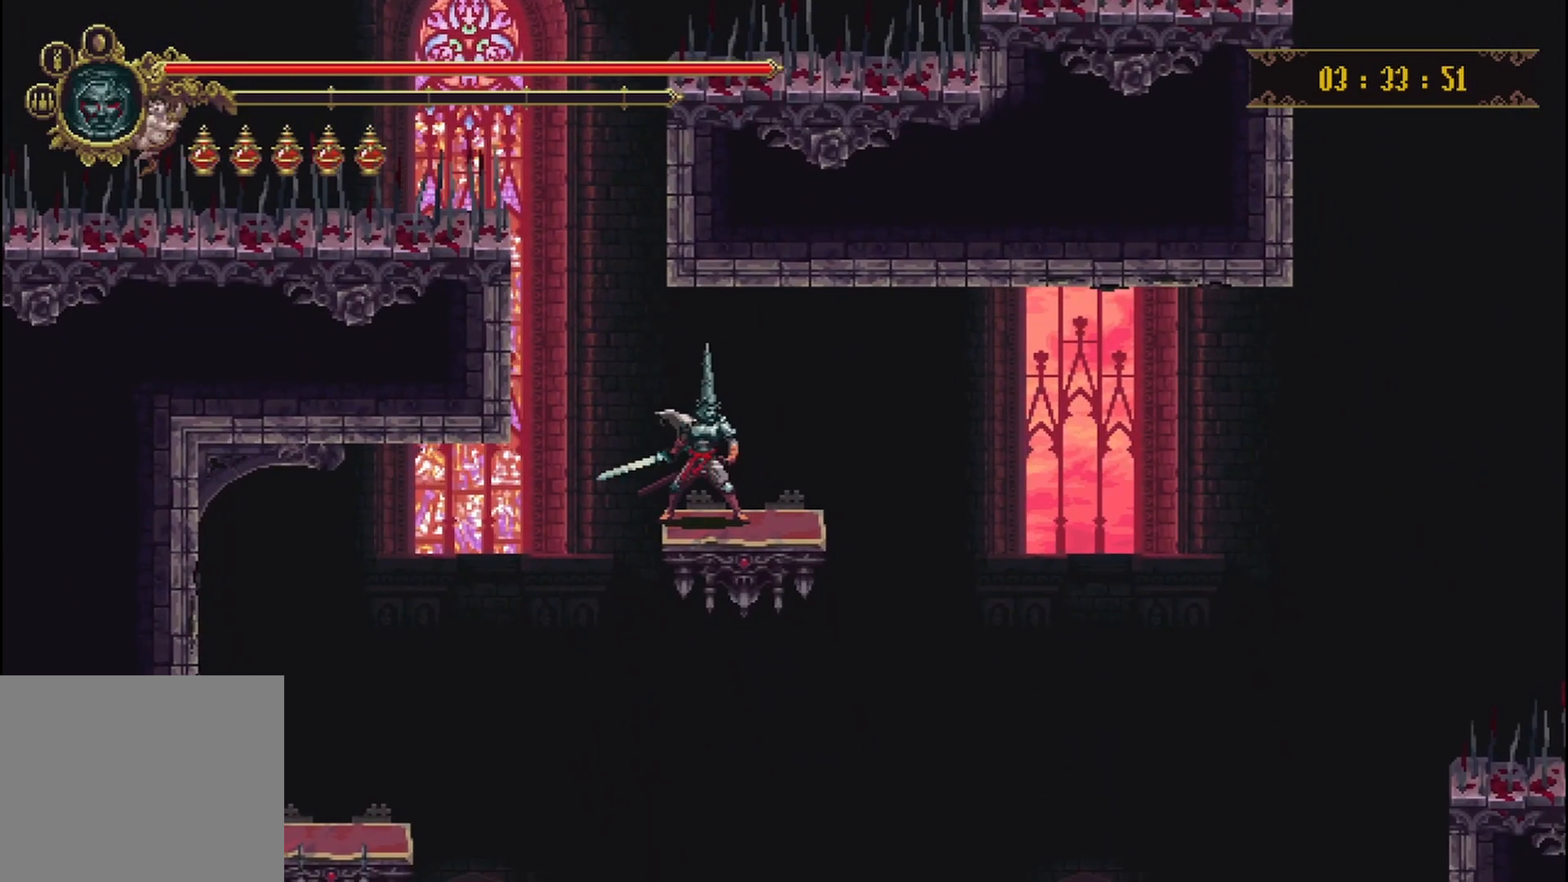
{"buttons": [], "left_stick": "center", "right_stick": "center", "events": []}
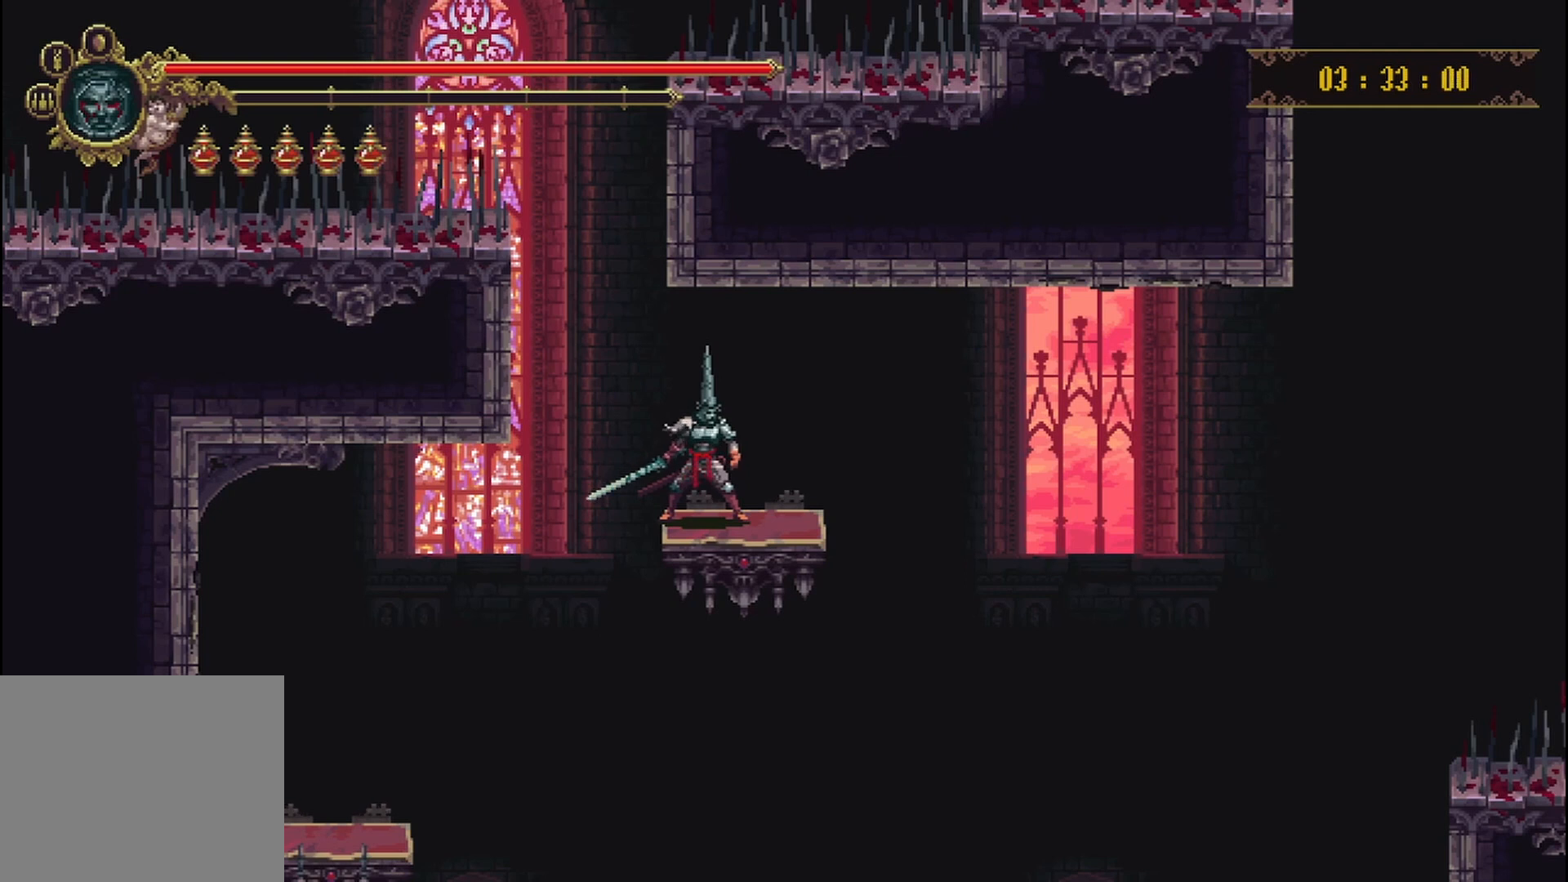
{"buttons": [], "left_stick": "center", "right_stick": "center", "events": []}
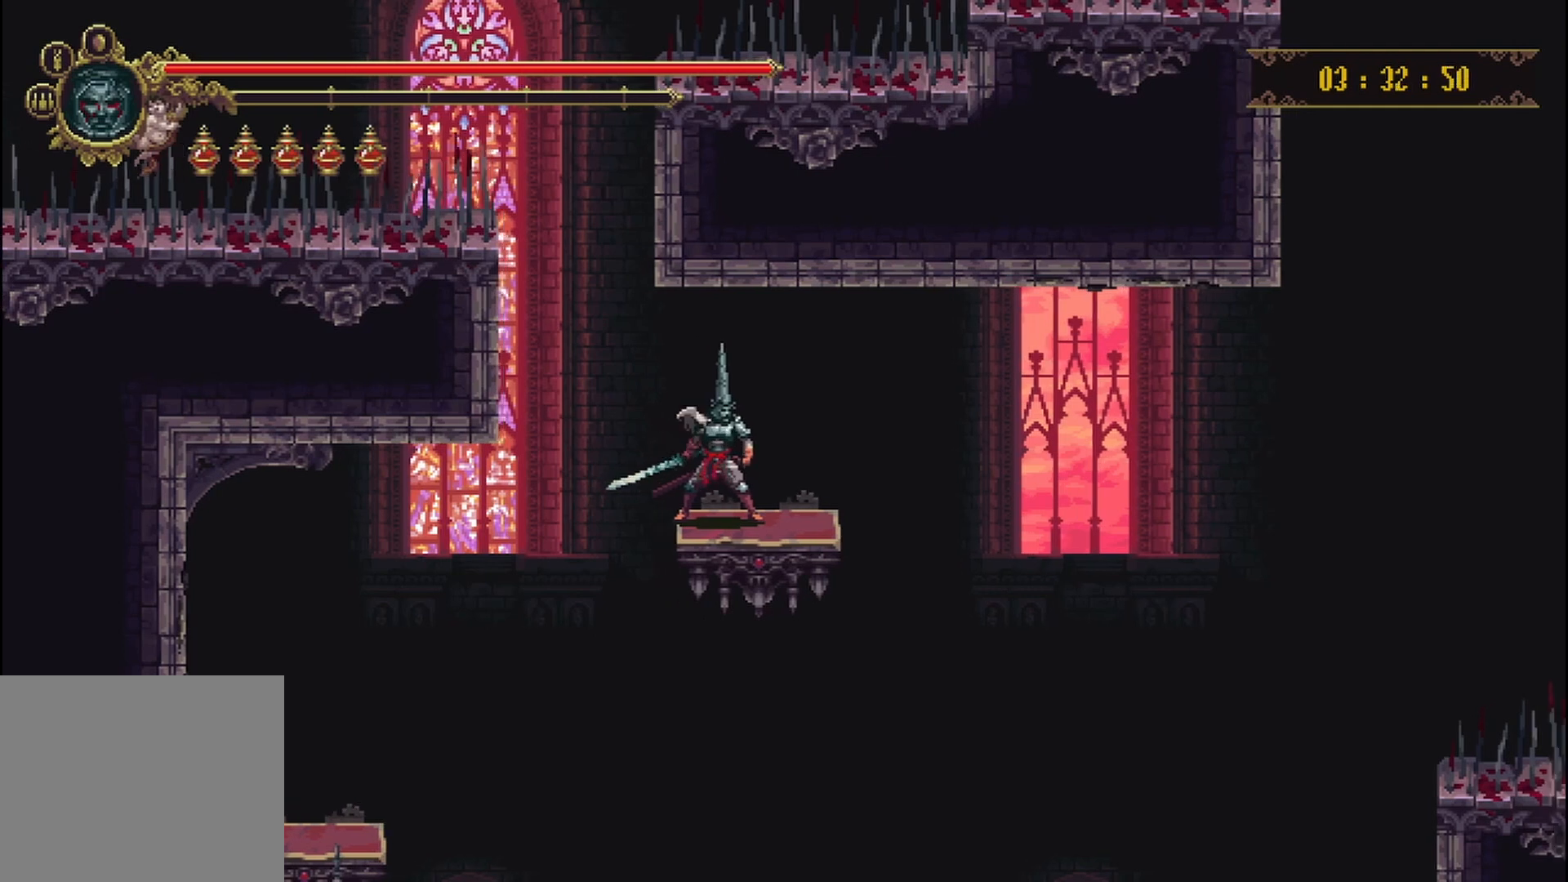
{"buttons": [], "left_stick": "center", "right_stick": "center", "events": []}
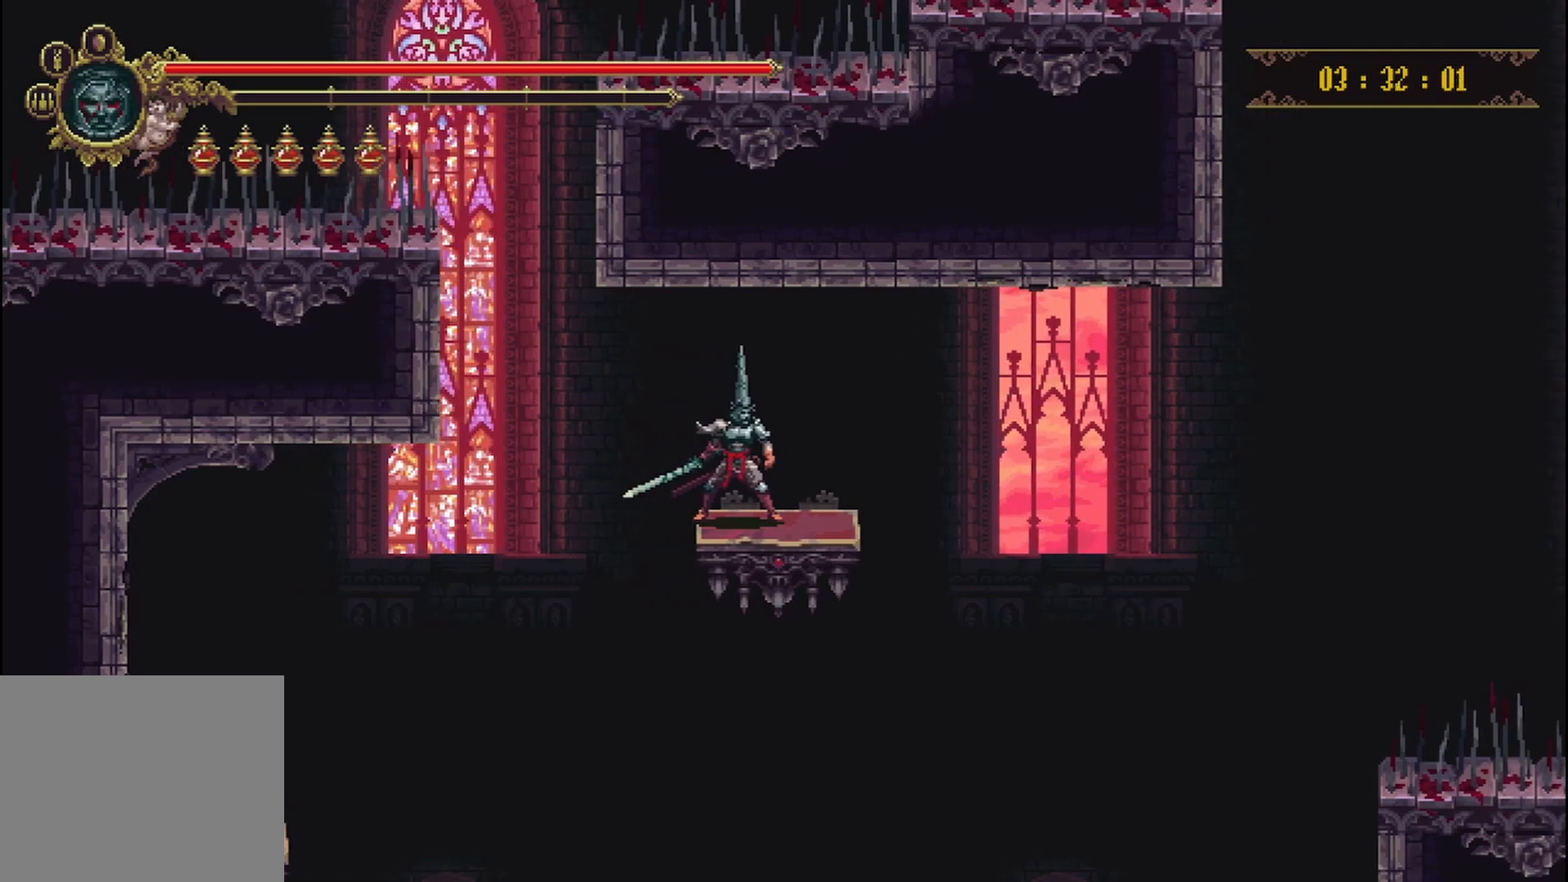
{"buttons": [], "left_stick": "center", "right_stick": "center", "events": []}
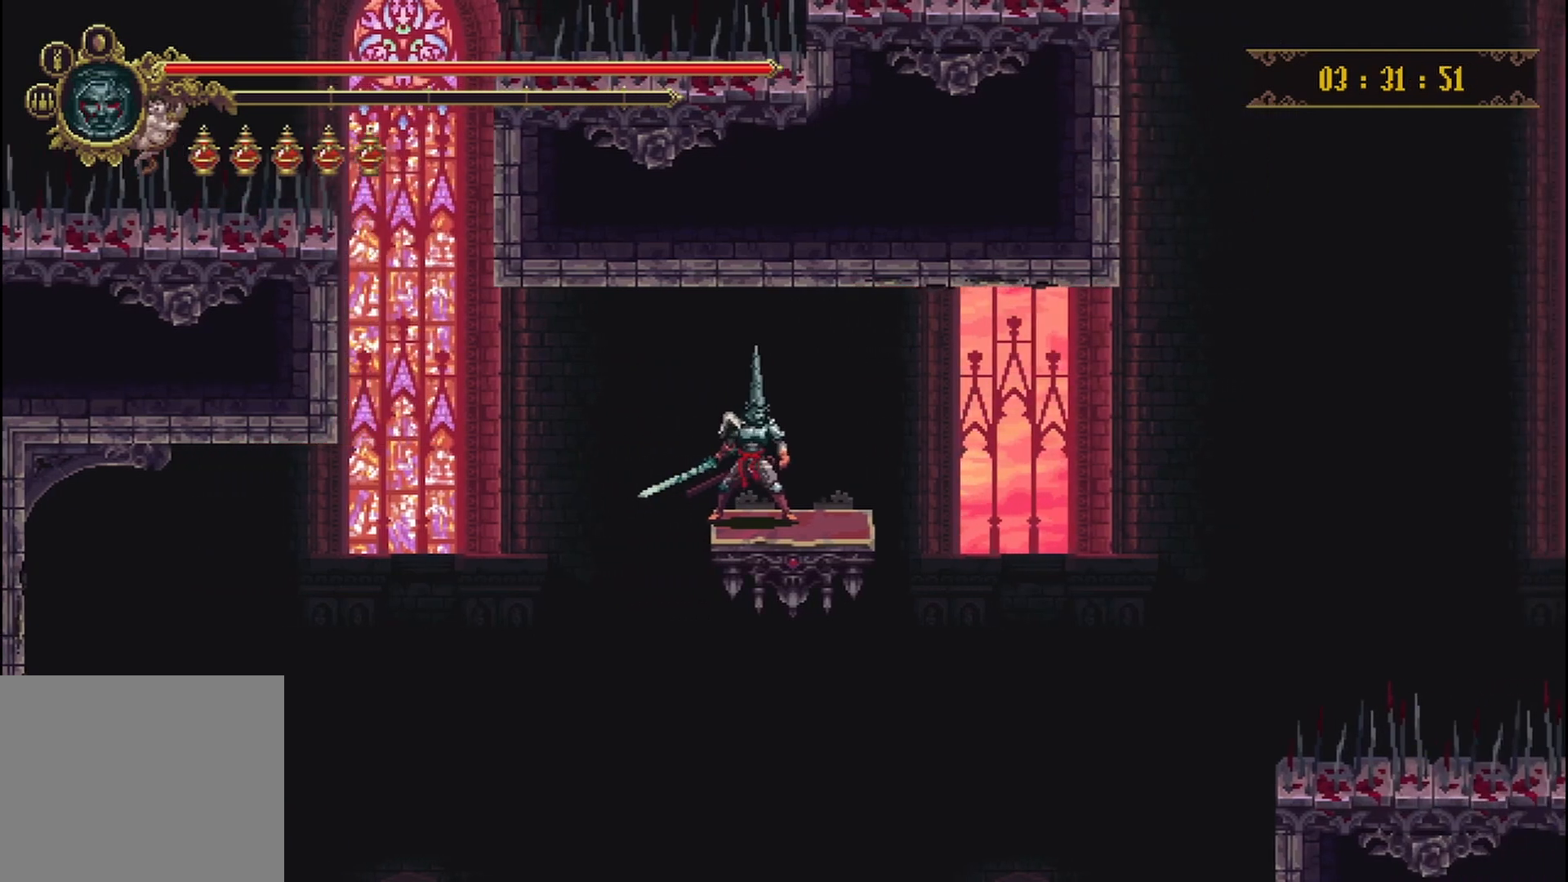
{"buttons": [], "left_stick": "center", "right_stick": "center", "events": []}
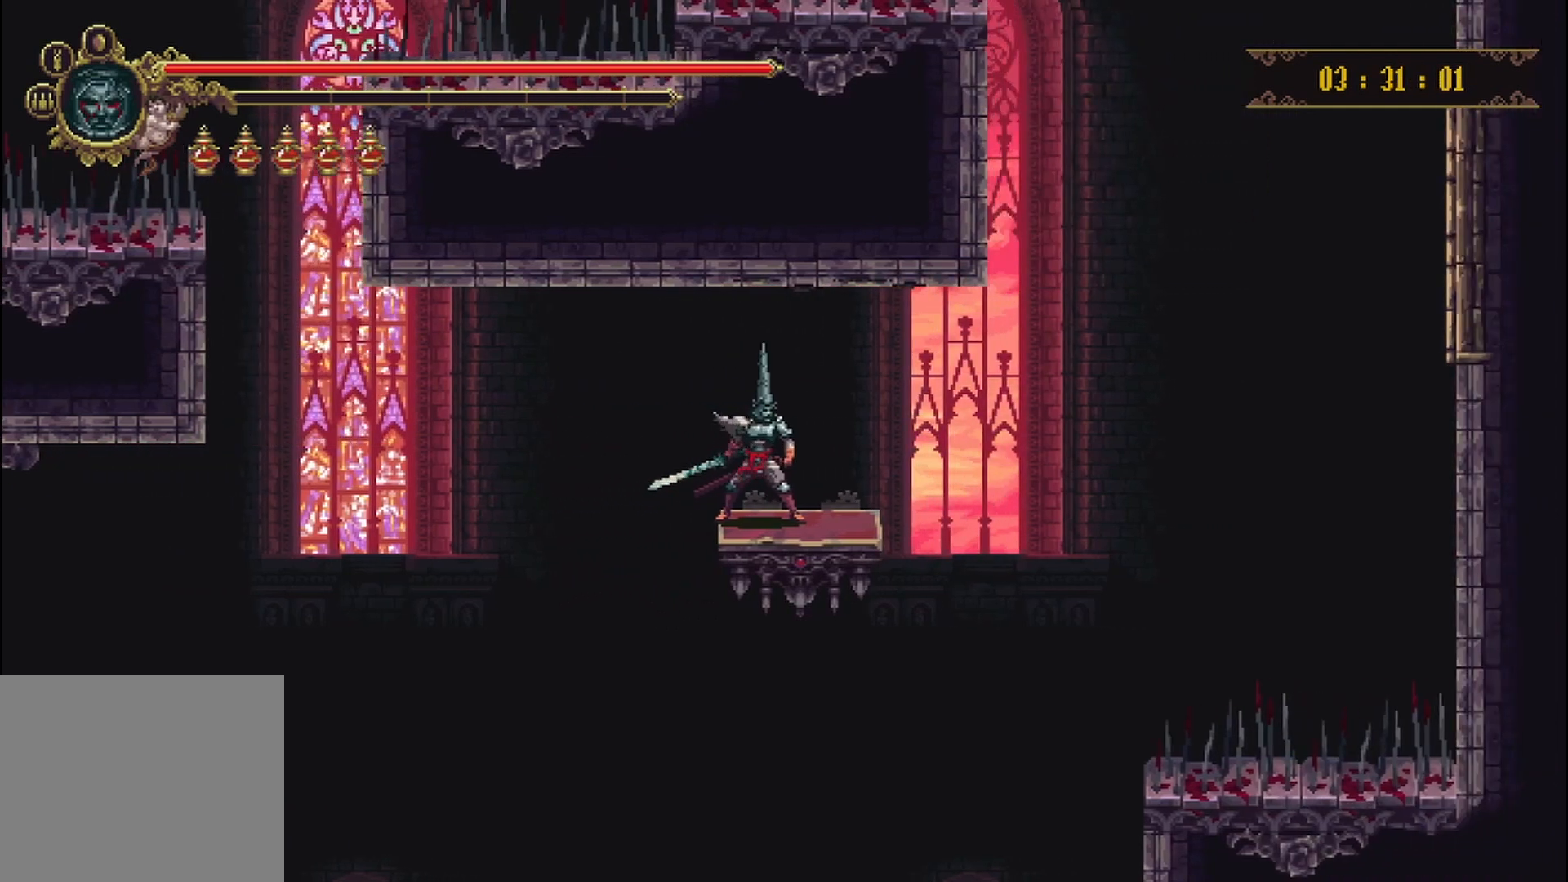
{"buttons": [], "left_stick": "center", "right_stick": "center", "events": []}
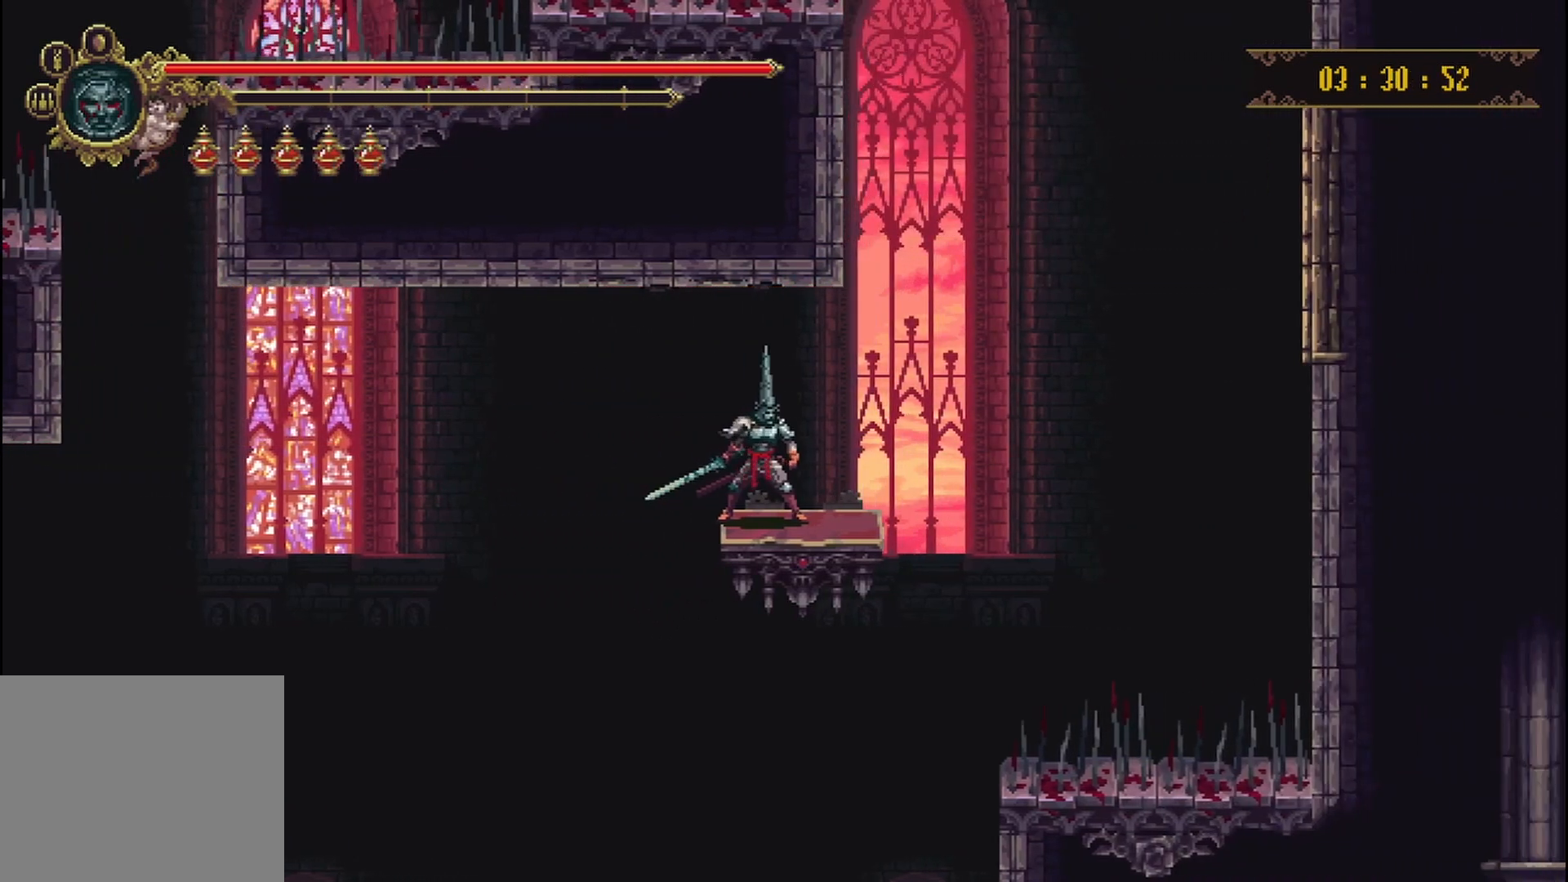
{"buttons": [], "left_stick": "center", "right_stick": "center", "events": []}
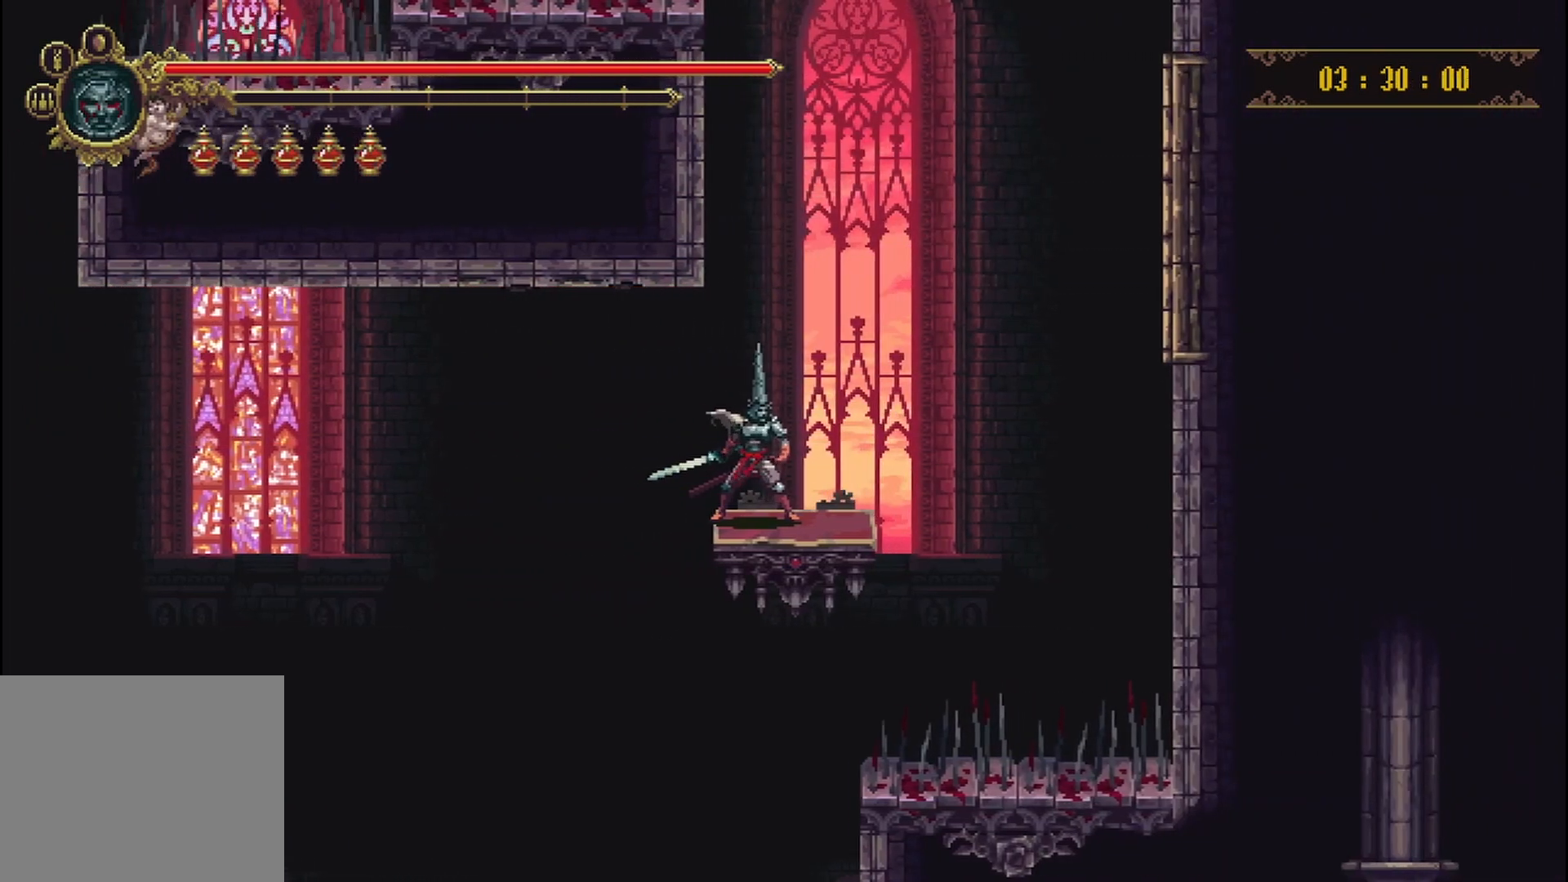
{"buttons": [], "left_stick": "center", "right_stick": "center", "events": []}
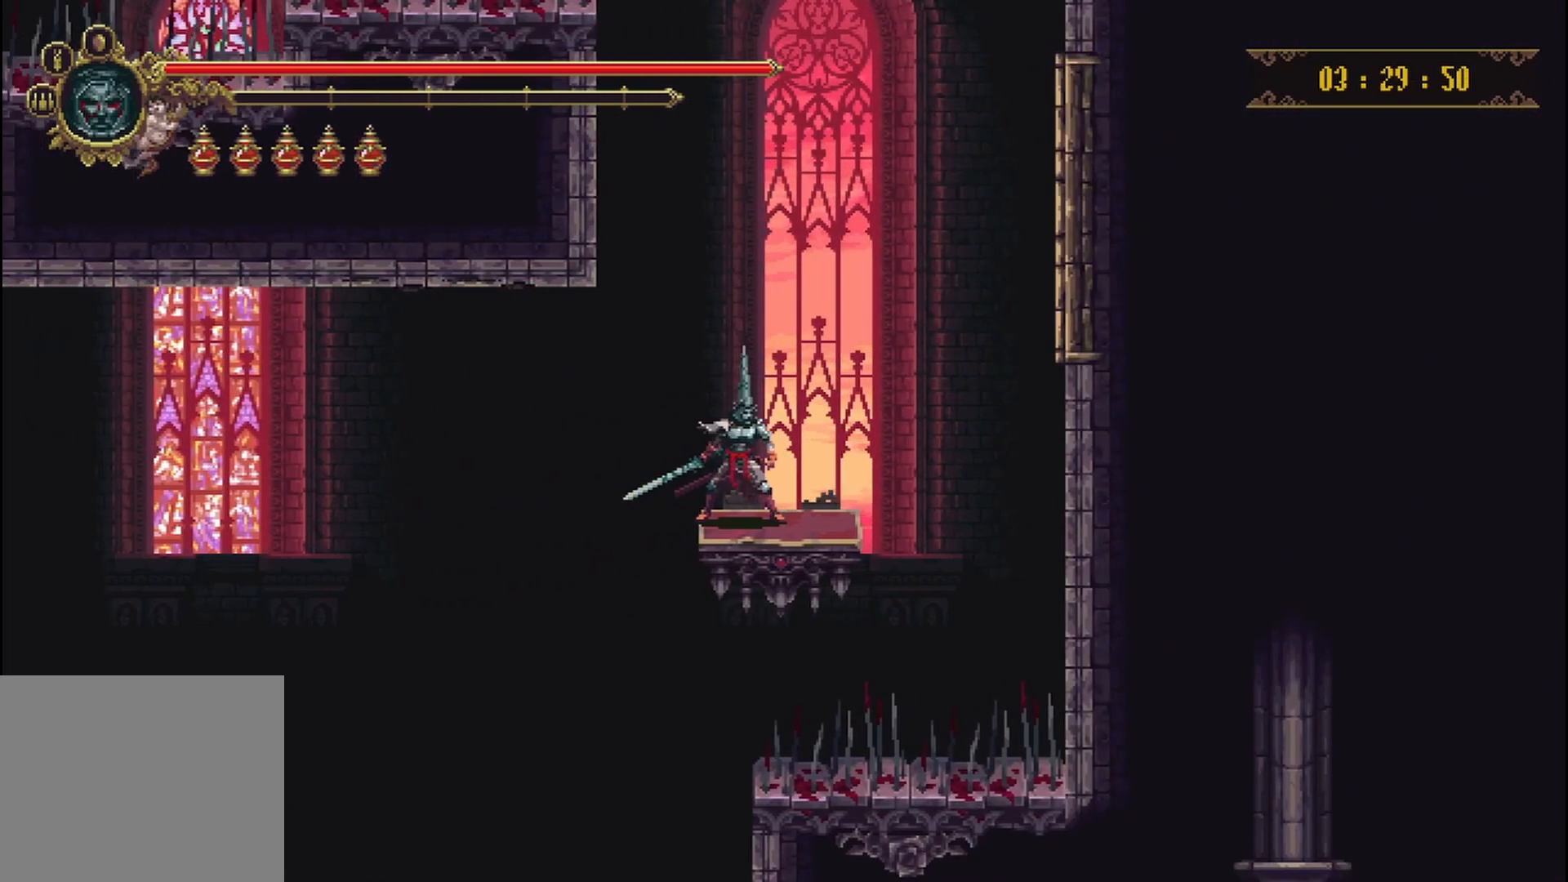
{"buttons": [], "left_stick": "center", "right_stick": "center", "events": [[208, "left_stick", "left"], [417, "left_stick", "center"]]}
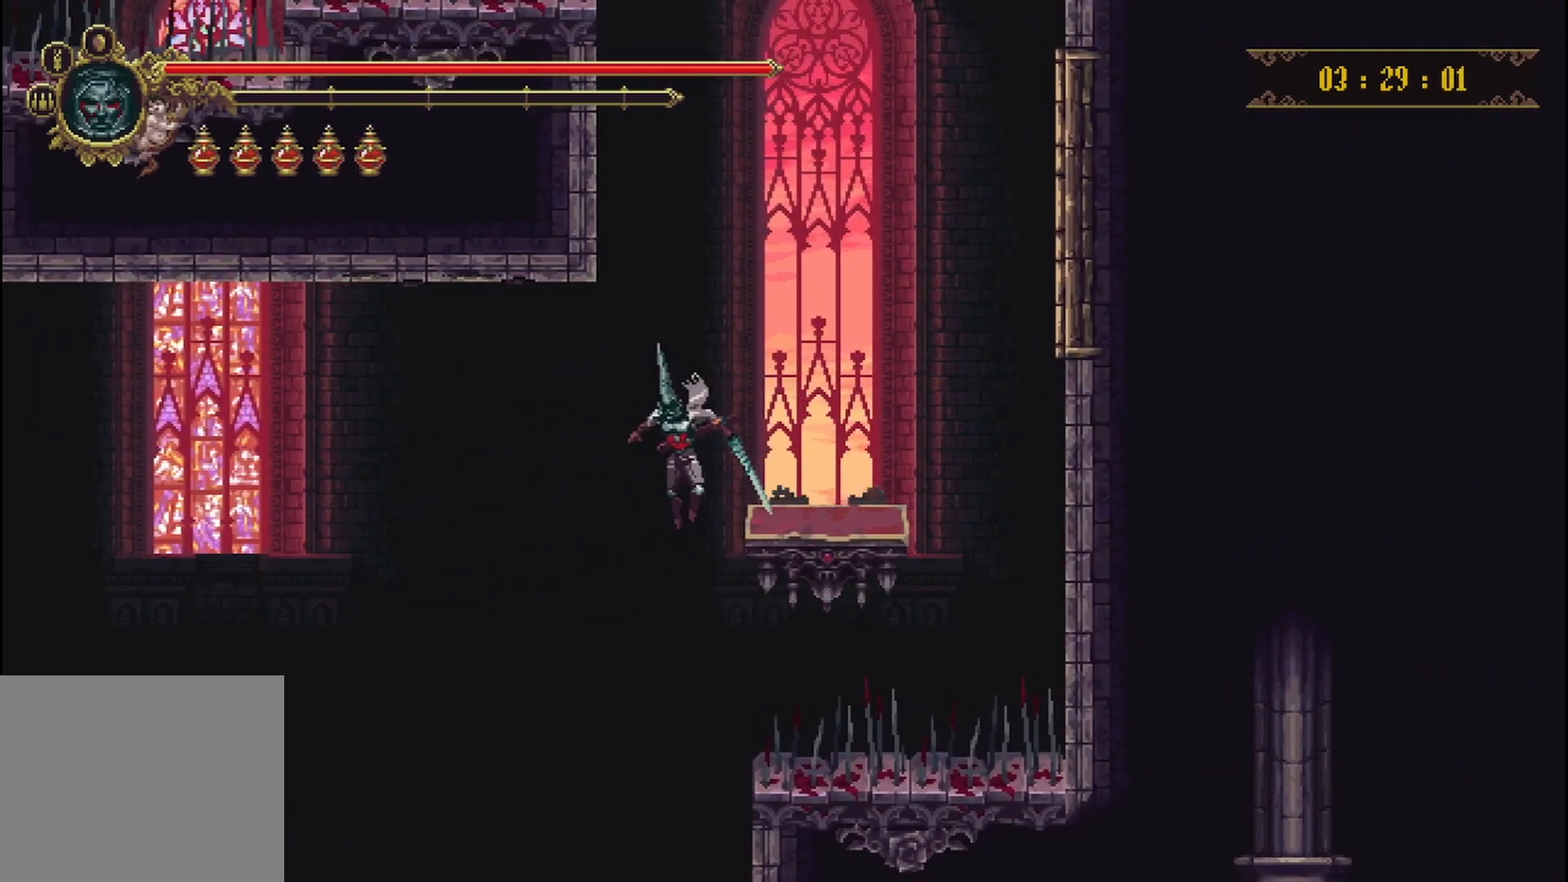
{"buttons": [], "left_stick": "right", "right_stick": "center", "events": [[333, "left_stick", "right"]]}
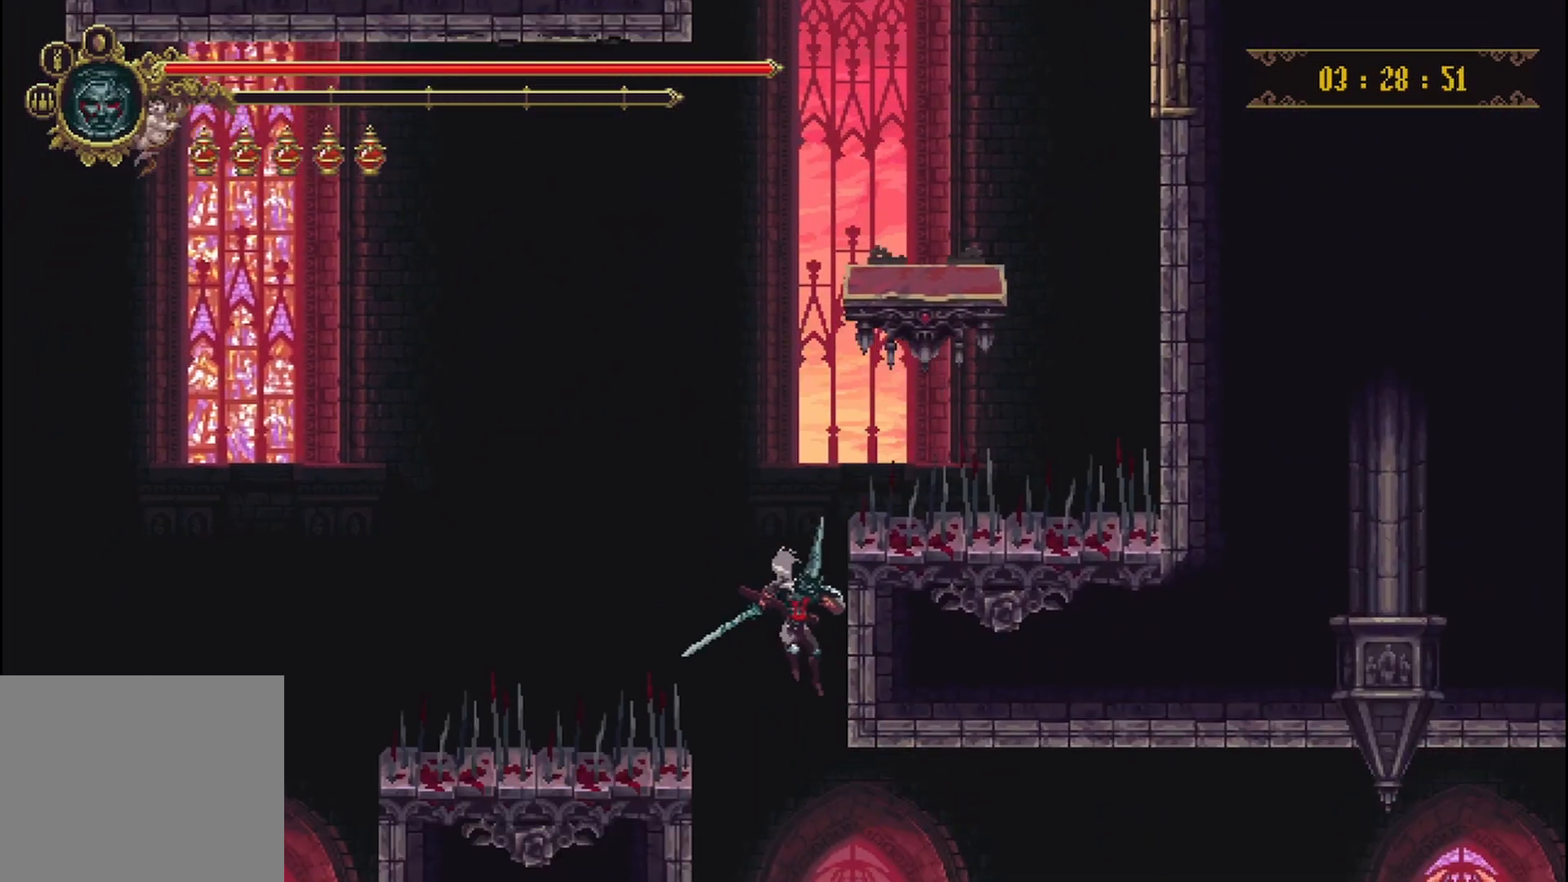
{"buttons": [], "left_stick": "center", "right_stick": "center", "events": [[458, "left_stick", "center"]]}
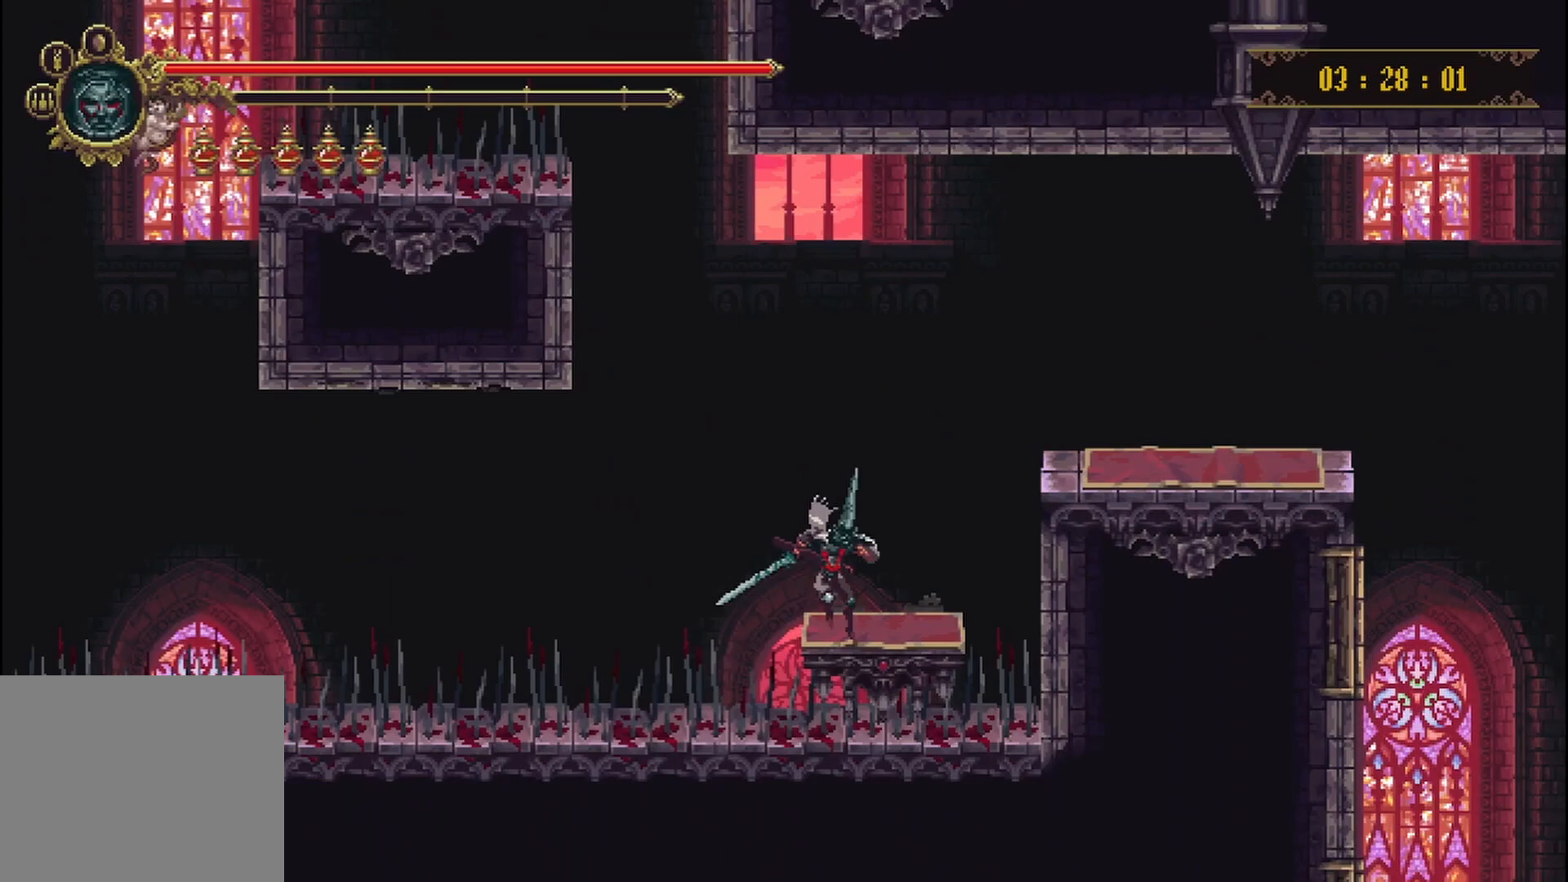
{"buttons": [], "left_stick": "up-right", "right_stick": "center", "events": [[417, "left_stick", "up-right"]]}
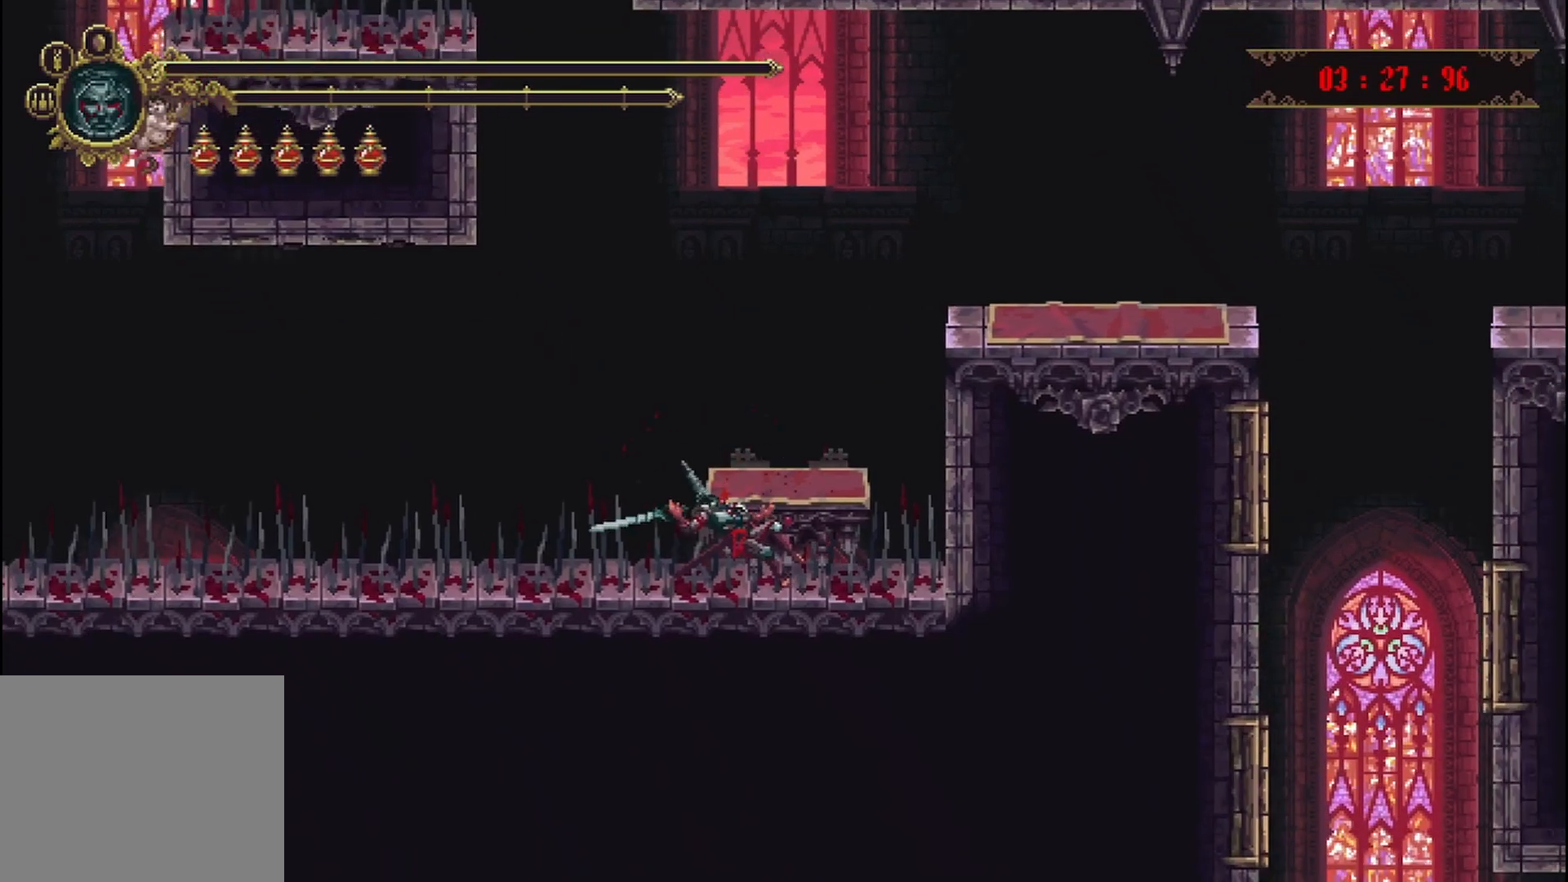
{"buttons": [], "left_stick": "center", "right_stick": "center", "events": [[83, "left_stick", "center"]]}
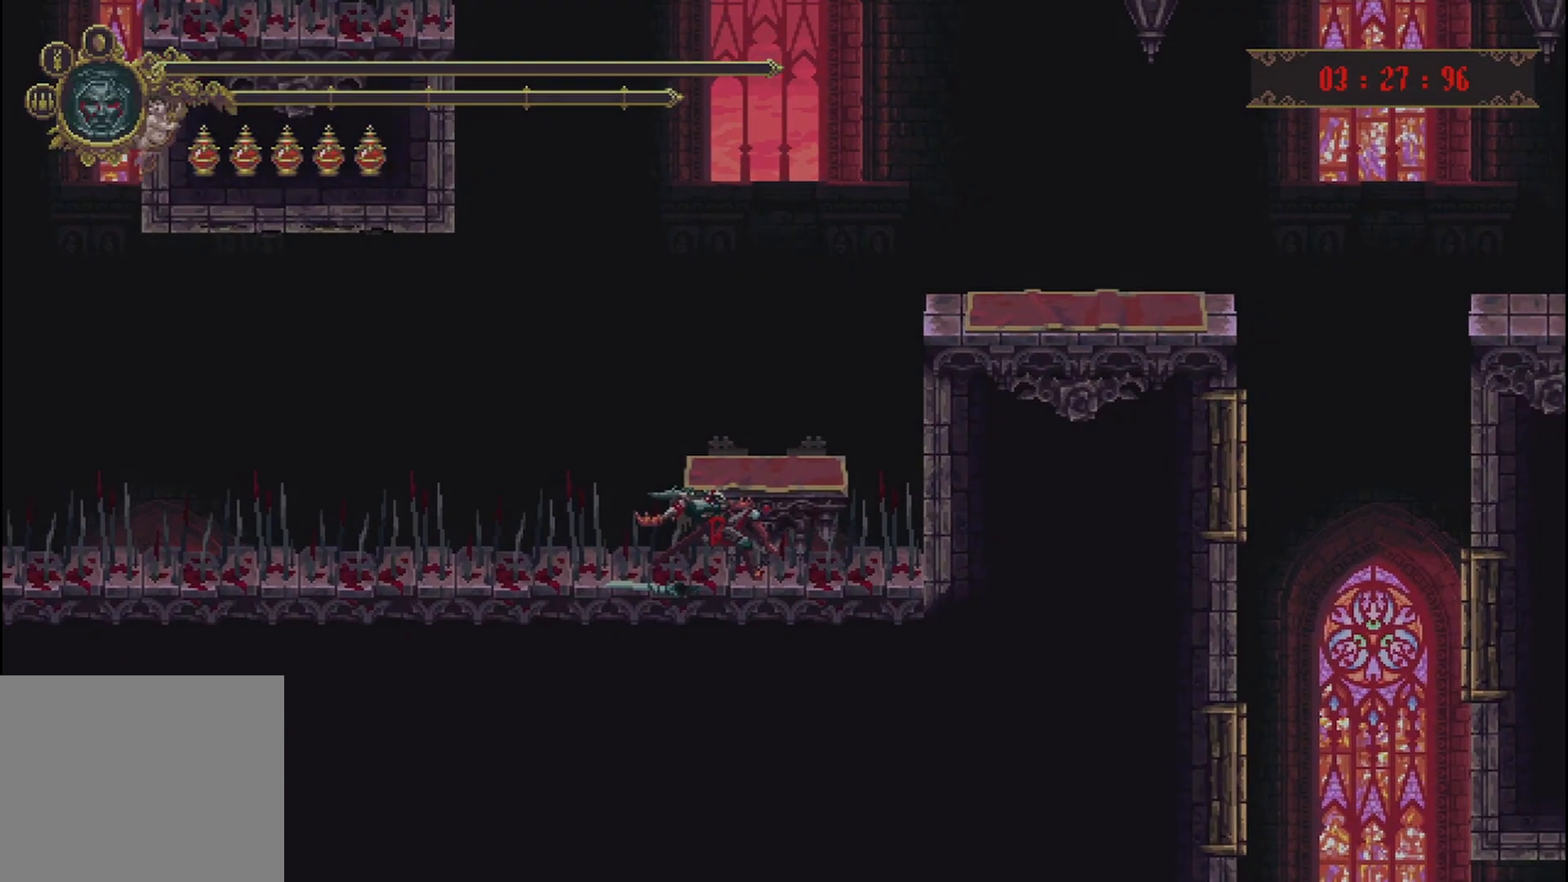
{"buttons": [], "left_stick": "center", "right_stick": "center", "events": []}